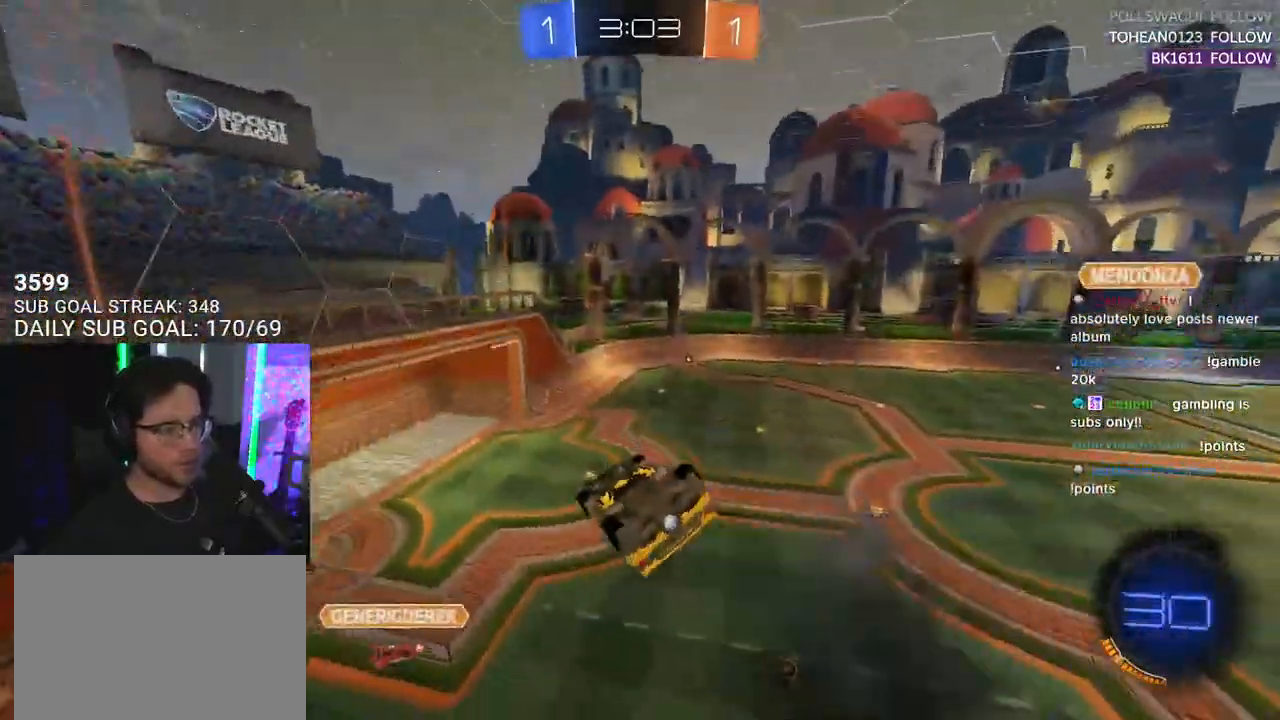
Gameplay with a controller (PlayStation layout); each line is a JSON object with the inputs held at the frame after it. "events" lists button and stick changes between this image and that frame as [ms after this image, input, new state], when the widget could be followed in between. Not read: START.
{"buttons": ["R2", "L3"], "left_stick": "down-right", "right_stick": "center", "events": [[250, "left_stick", "center"], [300, "left_stick", "up"], [433, "left_stick", "right"], [483, "left_stick", "down-right"]]}
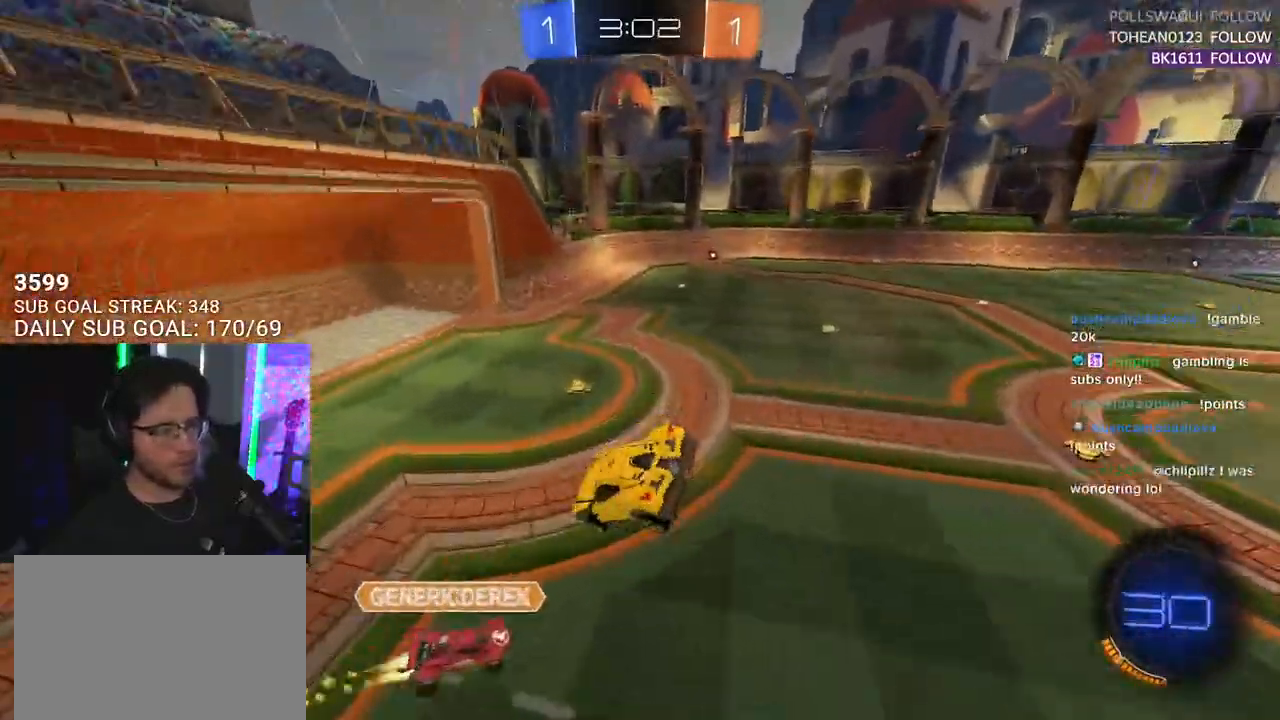
{"buttons": ["R1", "R2"], "left_stick": "right", "right_stick": "center", "events": [[67, "L3", "up"], [117, "R1", "down"], [267, "TRIANGLE", "down"], [267, "left_stick", "down-left"], [367, "left_stick", "center"], [400, "TRIANGLE", "up"], [483, "left_stick", "right"]]}
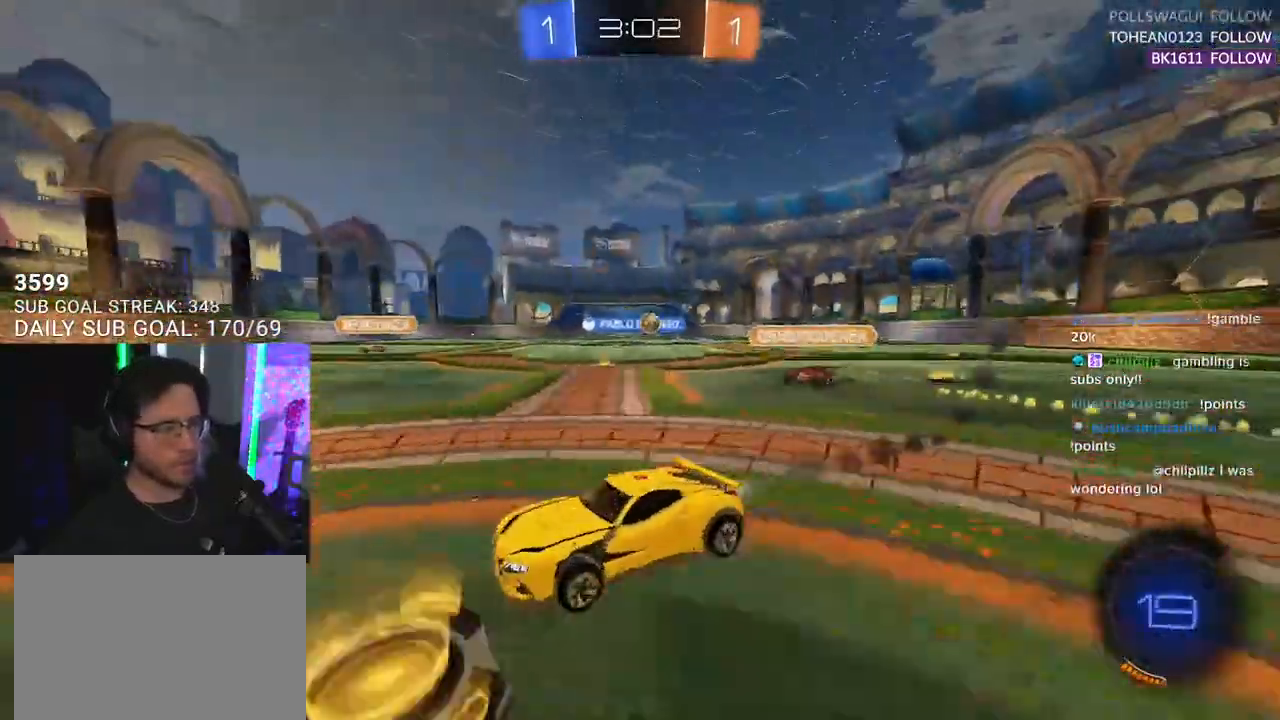
{"buttons": ["R2"], "left_stick": "right", "right_stick": "center", "events": [[283, "left_stick", "center"], [467, "R1", "up"], [483, "left_stick", "right"]]}
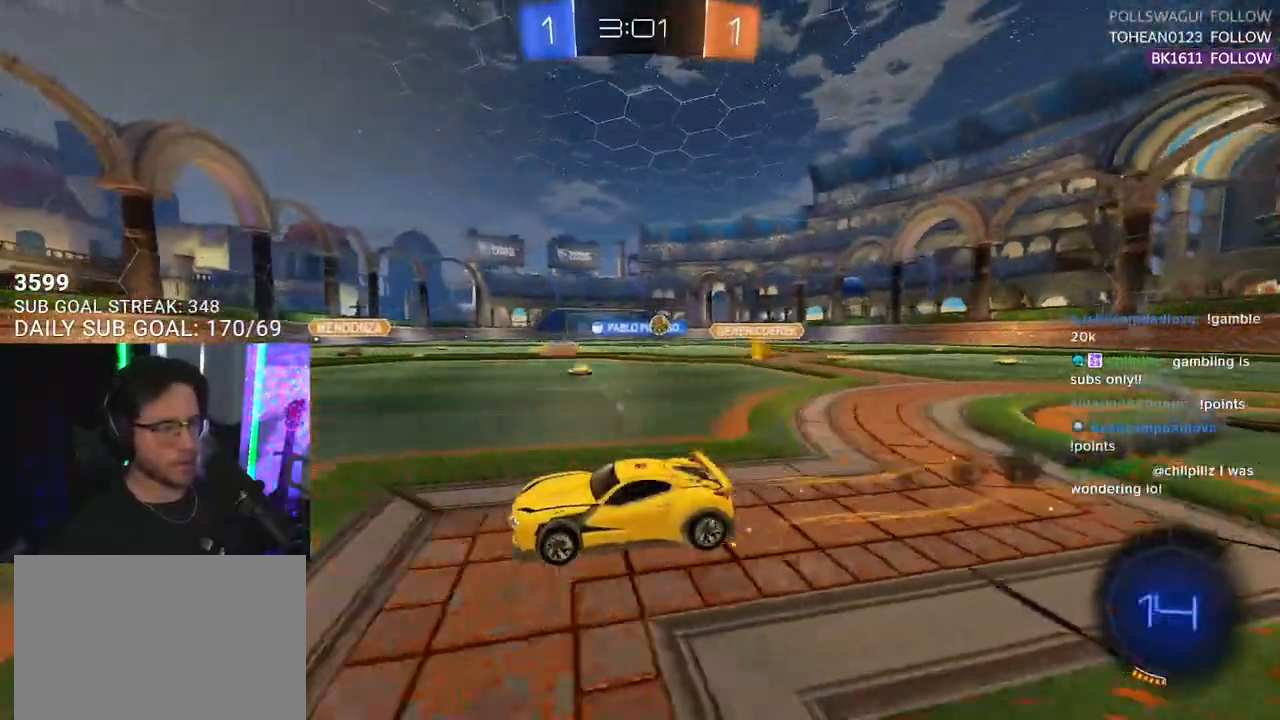
{"buttons": ["R2"], "left_stick": "right", "right_stick": "center", "events": [[117, "left_stick", "center"], [217, "left_stick", "right"]]}
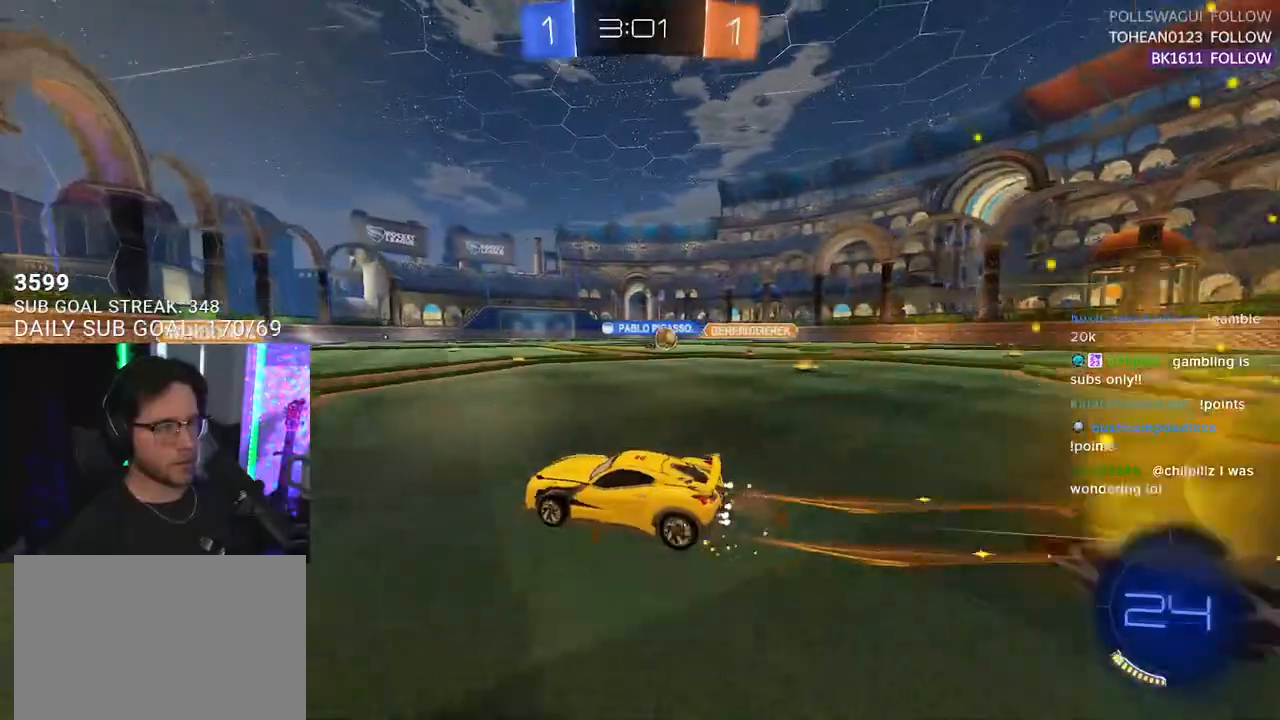
{"buttons": ["R2"], "left_stick": "right", "right_stick": "center", "events": []}
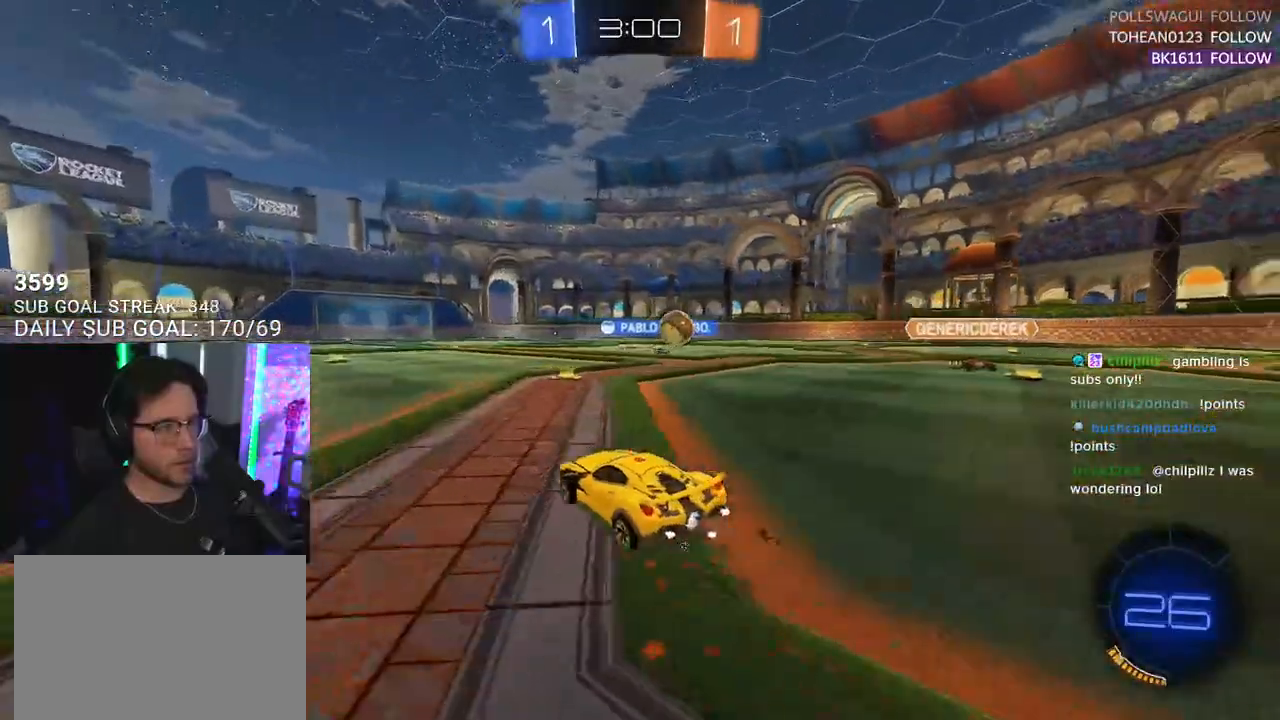
{"buttons": ["R2"], "left_stick": "right", "right_stick": "center", "events": [[233, "left_stick", "center"], [433, "left_stick", "right"]]}
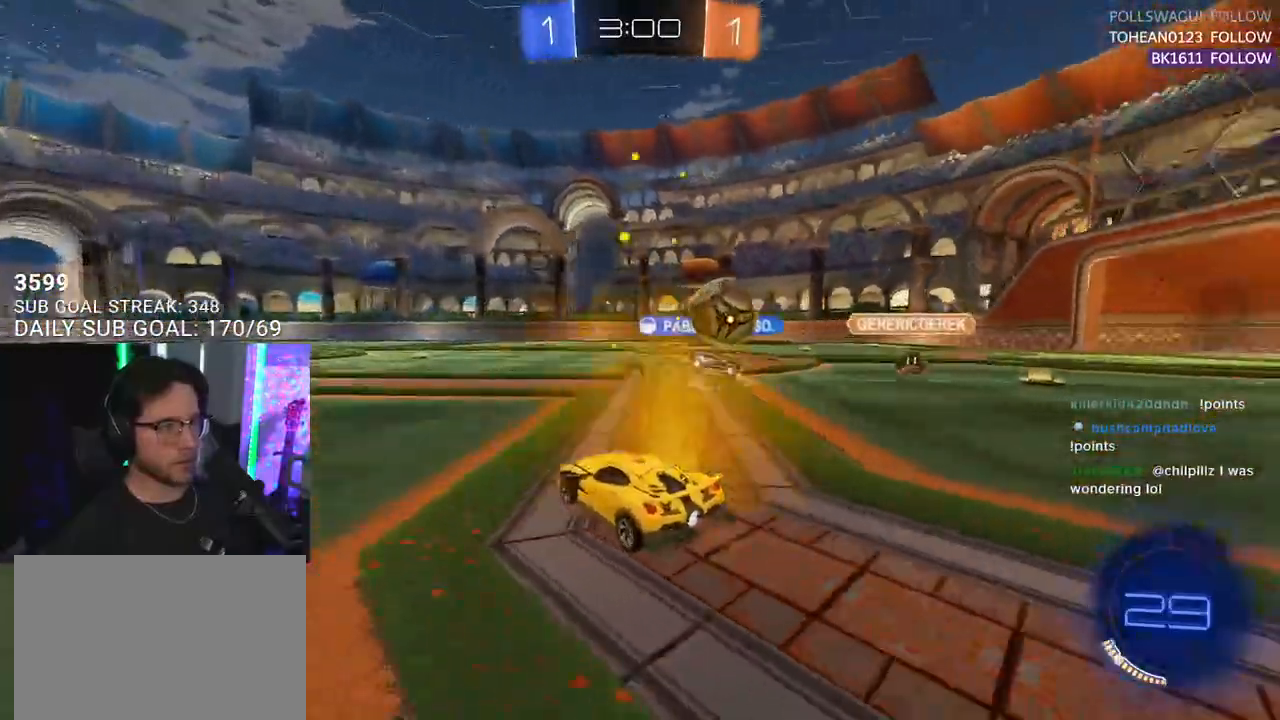
{"buttons": ["R2"], "left_stick": "right", "right_stick": "center", "events": [[83, "left_stick", "left"], [217, "left_stick", "right"]]}
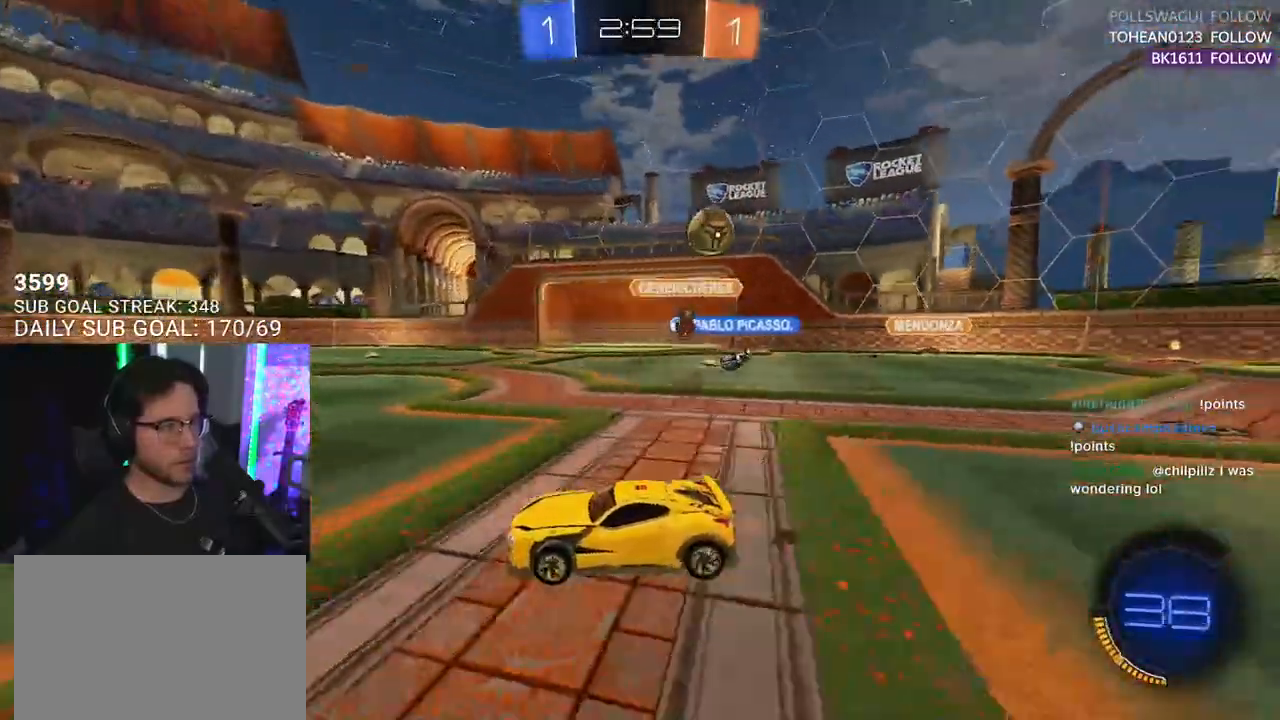
{"buttons": ["R2"], "left_stick": "left", "right_stick": "center", "events": [[33, "SQUARE", "down"], [183, "SQUARE", "up"], [367, "left_stick", "left"]]}
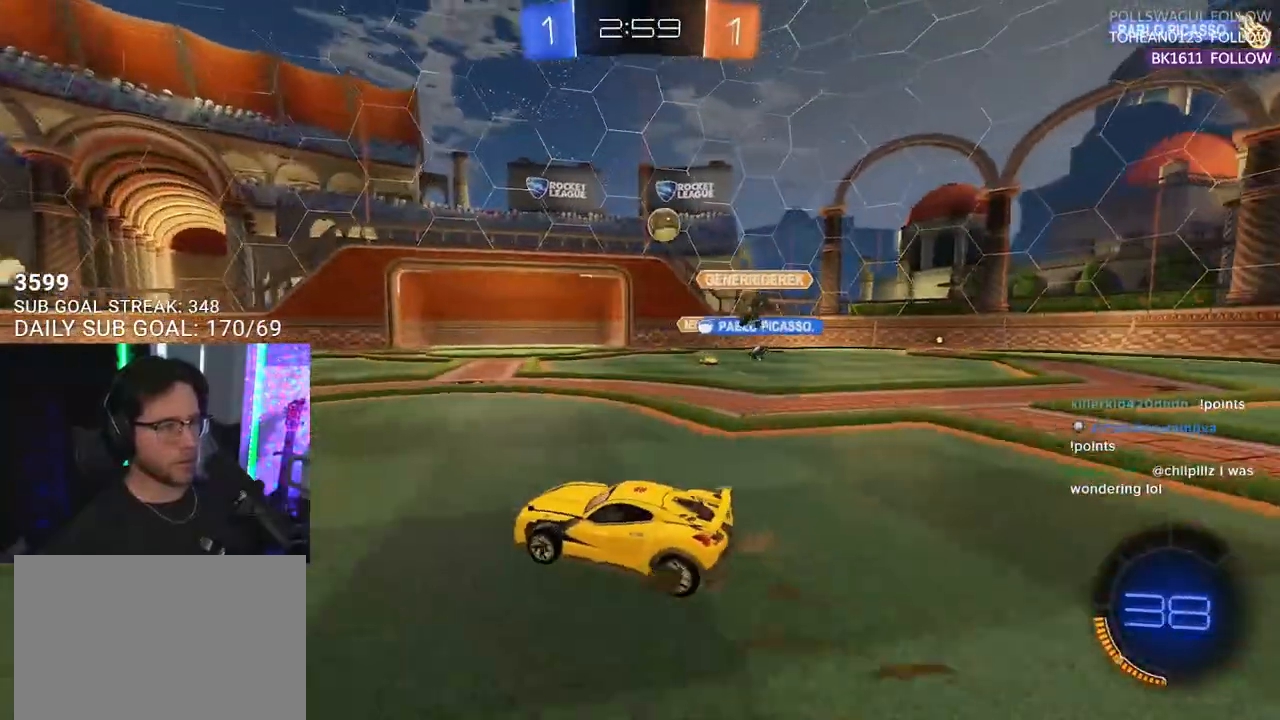
{"buttons": ["R2"], "left_stick": "down-left", "right_stick": "center", "events": [[117, "left_stick", "center"], [233, "left_stick", "down-left"]]}
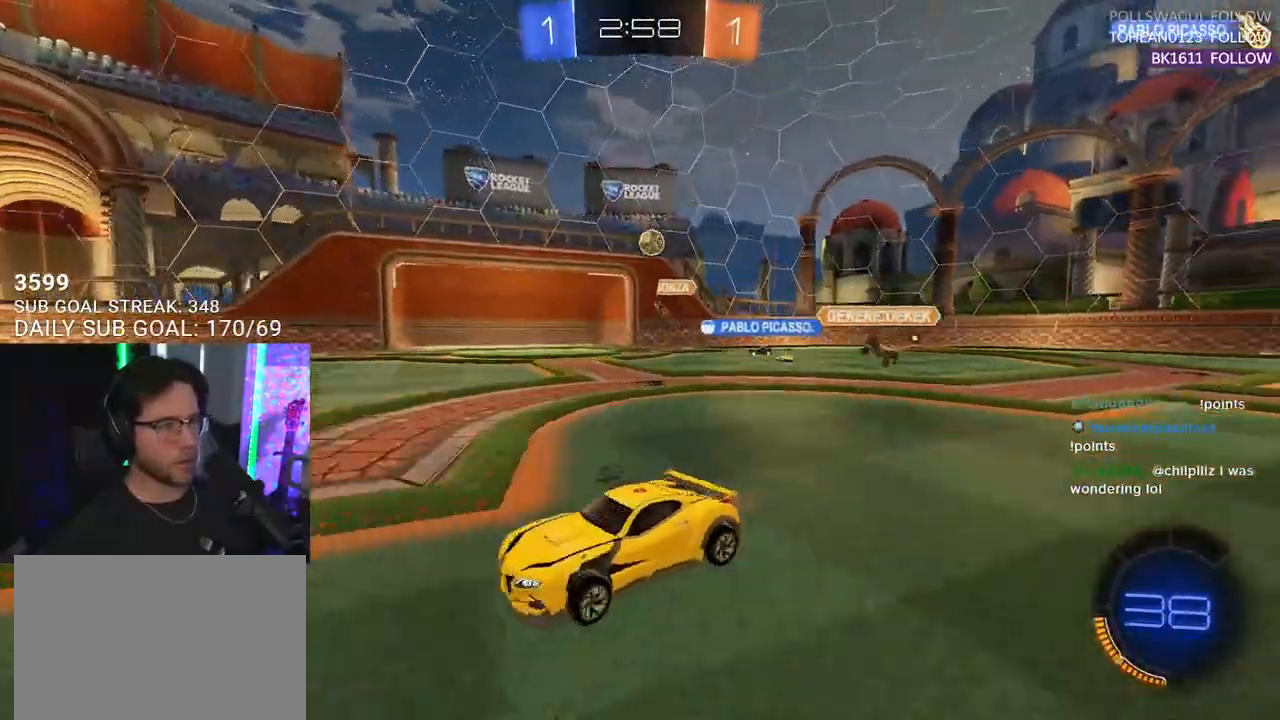
{"buttons": ["R2"], "left_stick": "center", "right_stick": "center", "events": [[117, "left_stick", "center"]]}
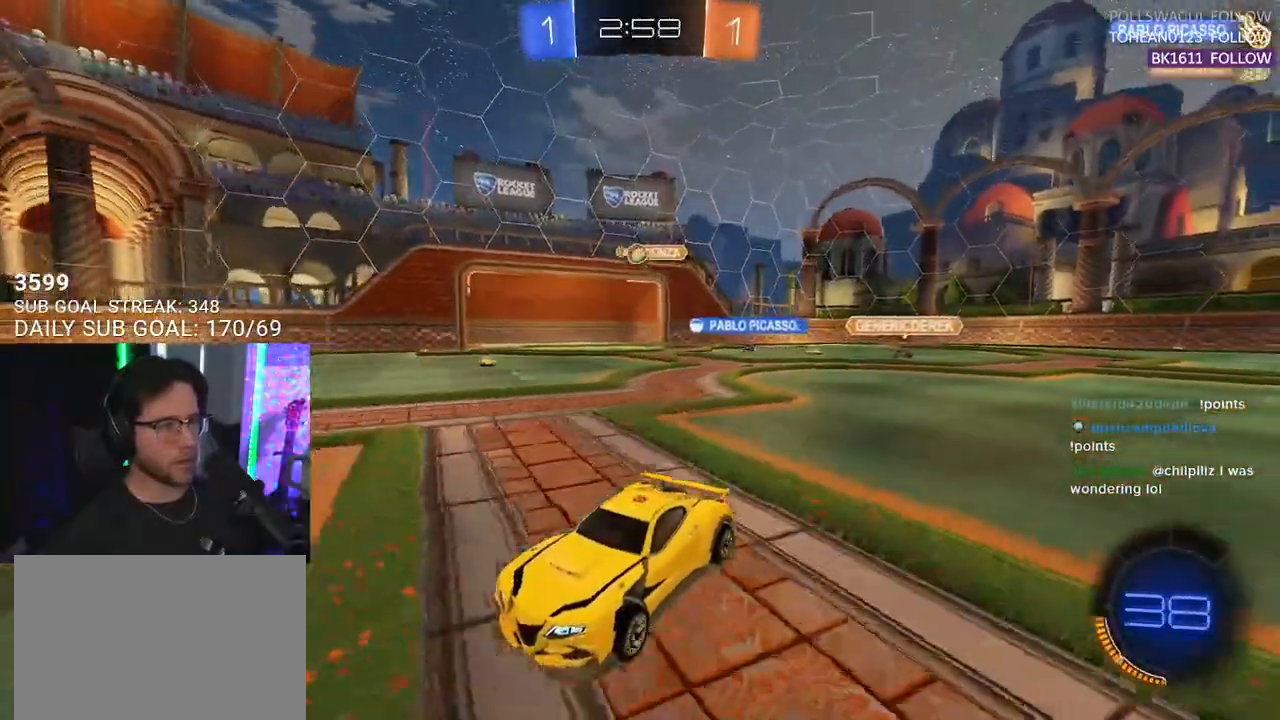
{"buttons": ["R1", "R2"], "left_stick": "center", "right_stick": "center", "events": [[33, "R1", "down"], [100, "TRIANGLE", "down"], [100, "left_stick", "down-left"], [200, "left_stick", "center"], [217, "TRIANGLE", "up"]]}
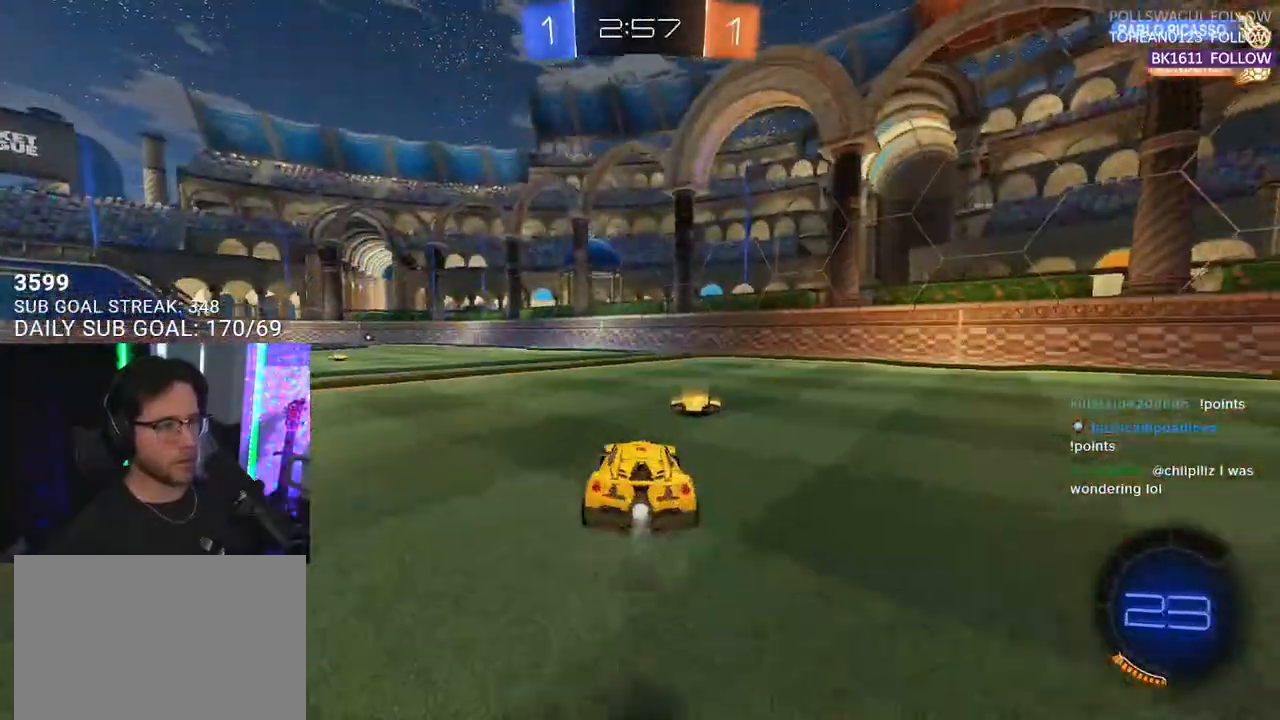
{"buttons": ["R2"], "left_stick": "center", "right_stick": "center", "events": [[200, "TRIANGLE", "down"], [200, "left_stick", "left"], [250, "R1", "up"], [300, "left_stick", "center"], [317, "TRIANGLE", "up"]]}
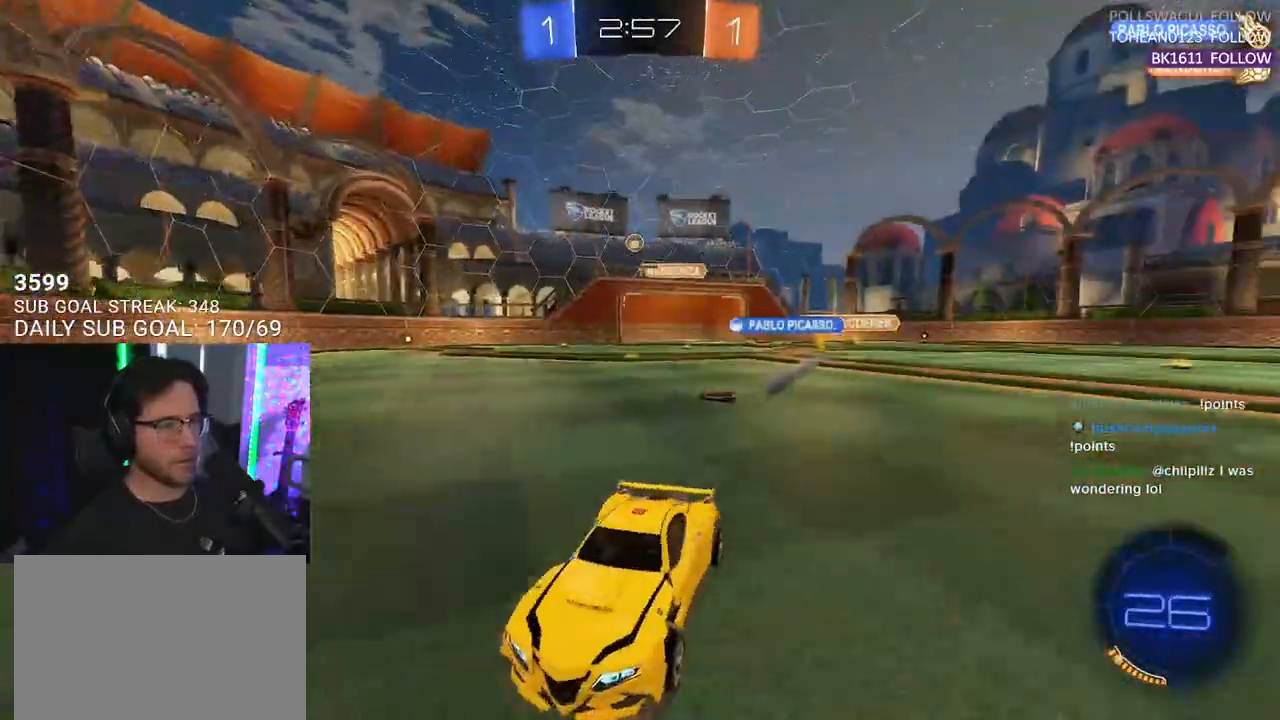
{"buttons": ["R2"], "left_stick": "right", "right_stick": "center", "events": [[83, "left_stick", "right"], [183, "left_stick", "center"], [267, "left_stick", "right"], [283, "SQUARE", "down"], [450, "SQUARE", "up"]]}
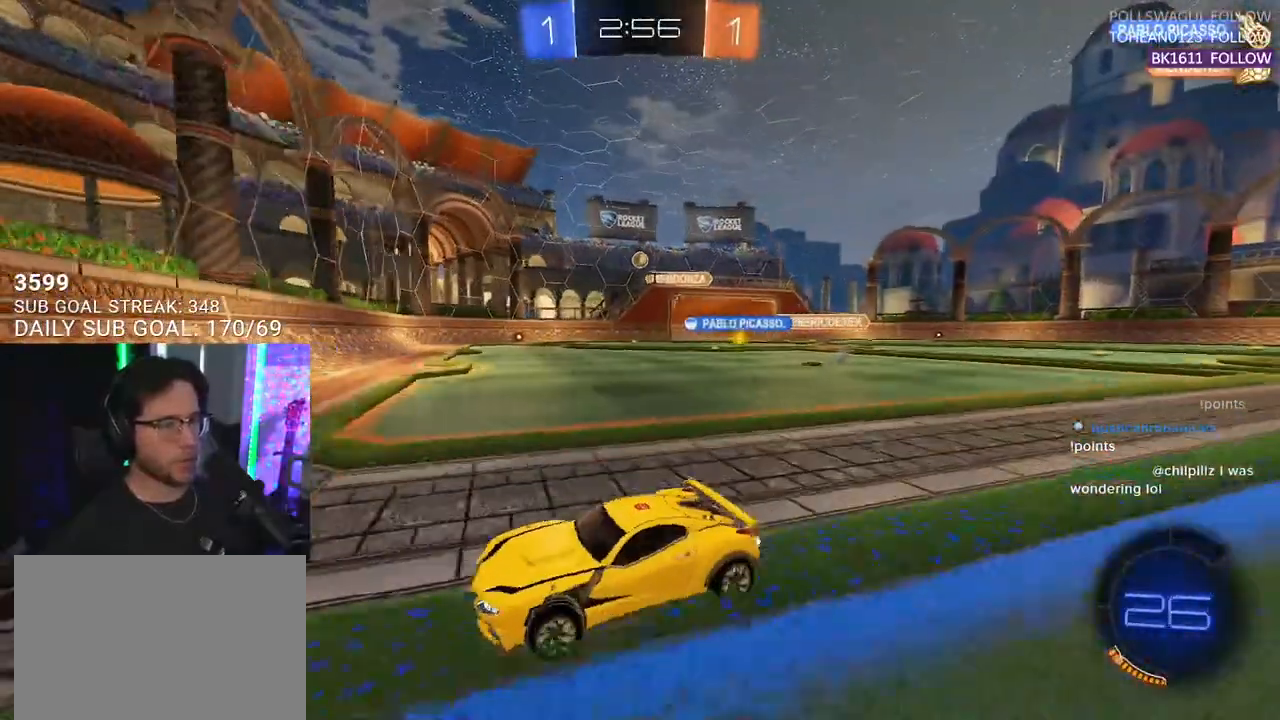
{"buttons": ["R2"], "left_stick": "center", "right_stick": "center", "events": [[417, "left_stick", "center"]]}
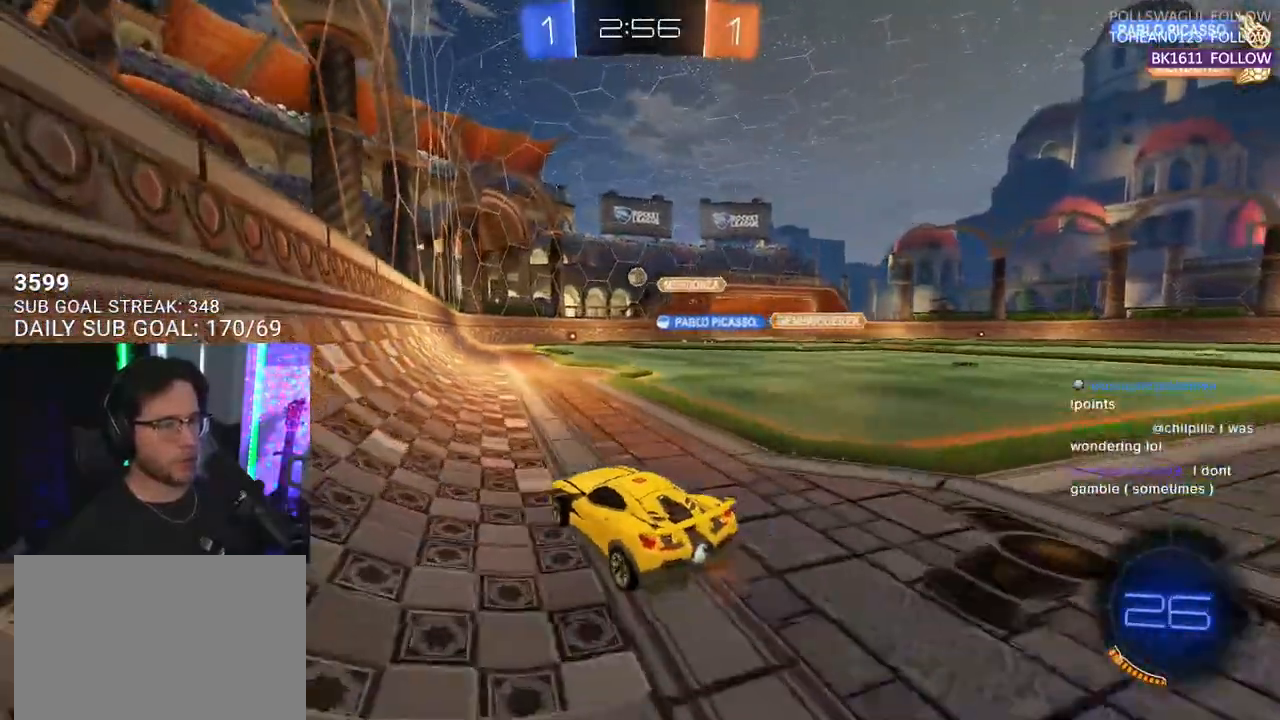
{"buttons": ["R2"], "left_stick": "right", "right_stick": "center", "events": [[467, "left_stick", "right"]]}
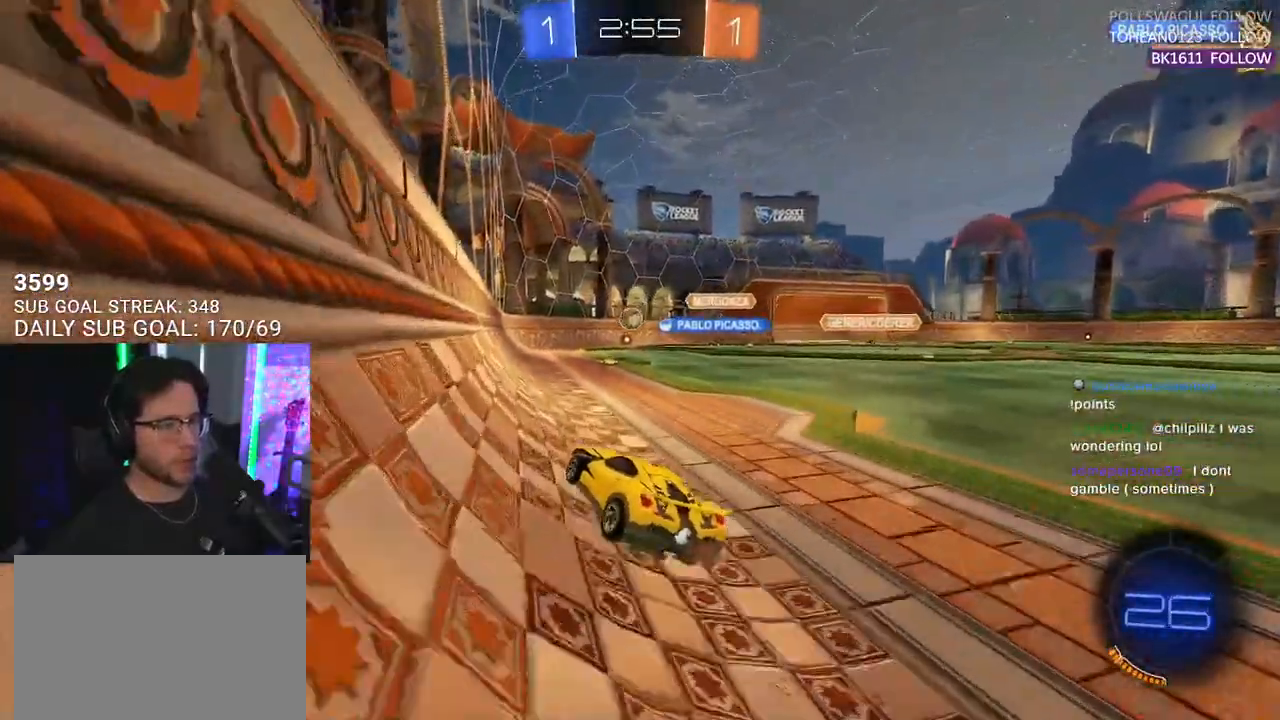
{"buttons": ["L2", "R2"], "left_stick": "center", "right_stick": "center", "events": [[100, "left_stick", "center"], [233, "left_stick", "right"], [317, "R2", "up"], [417, "left_stick", "center"], [450, "L2", "down"], [500, "R2", "down"]]}
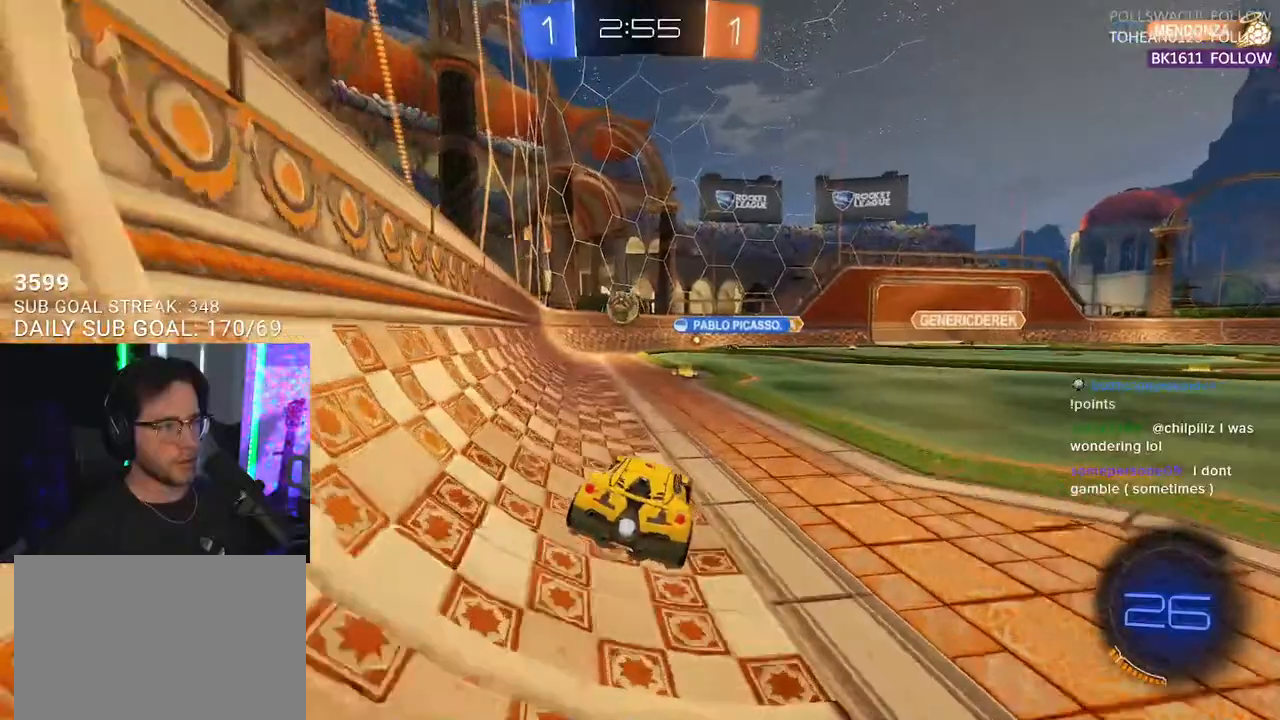
{"buttons": ["CROSS", "R2"], "left_stick": "down", "right_stick": "center", "events": [[67, "L2", "up"], [167, "left_stick", "left"], [233, "left_stick", "center"], [333, "left_stick", "down-right"], [383, "CROSS", "down"], [400, "left_stick", "down"]]}
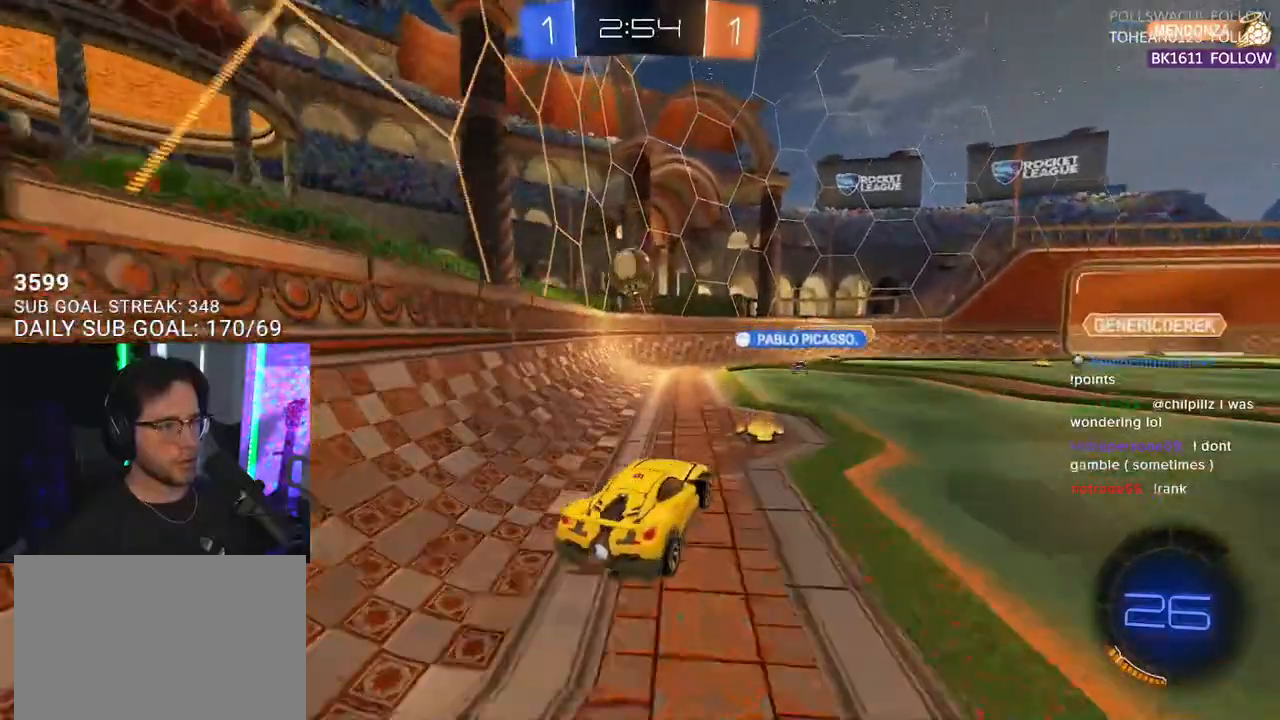
{"buttons": ["R2"], "left_stick": "down", "right_stick": "center", "events": [[100, "CROSS", "up"], [133, "R1", "down"], [150, "left_stick", "left"], [200, "left_stick", "up"], [250, "left_stick", "up-right"], [317, "R1", "up"], [500, "left_stick", "down"]]}
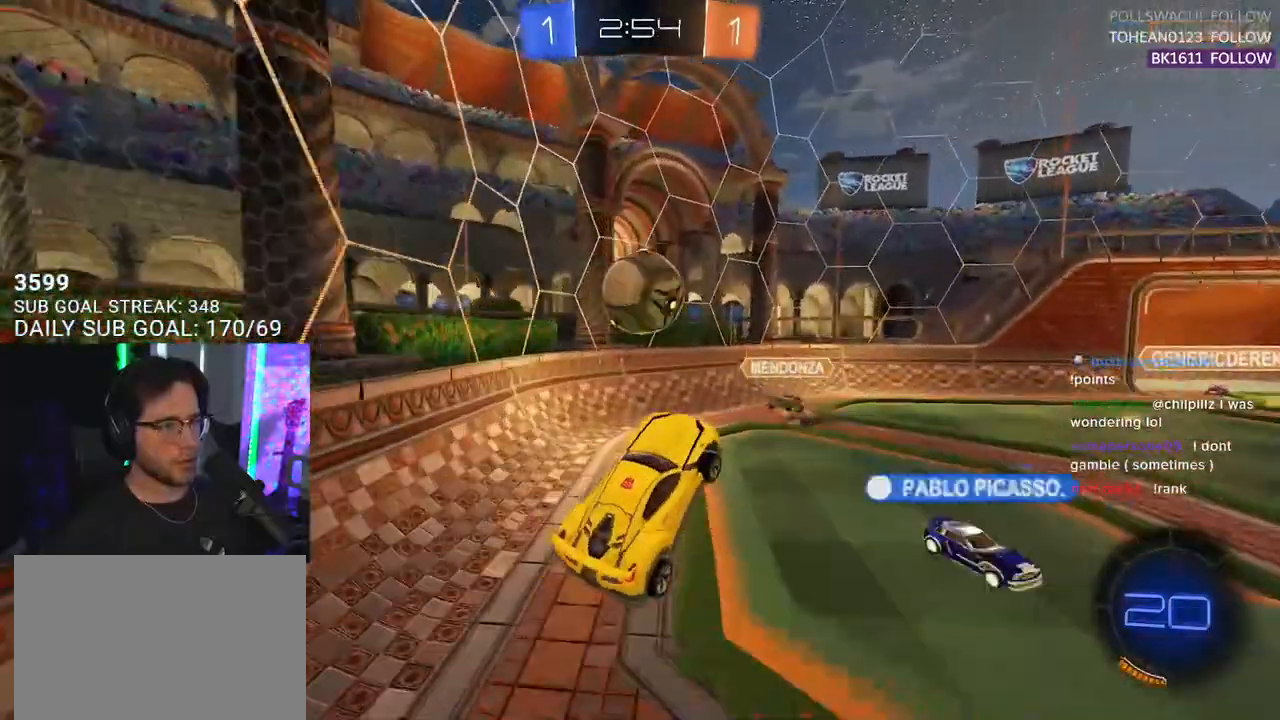
{"buttons": ["L2", "R2"], "left_stick": "up-left", "right_stick": "center", "events": [[117, "L3", "down"], [283, "L3", "up"], [283, "left_stick", "up-left"], [467, "L2", "down"]]}
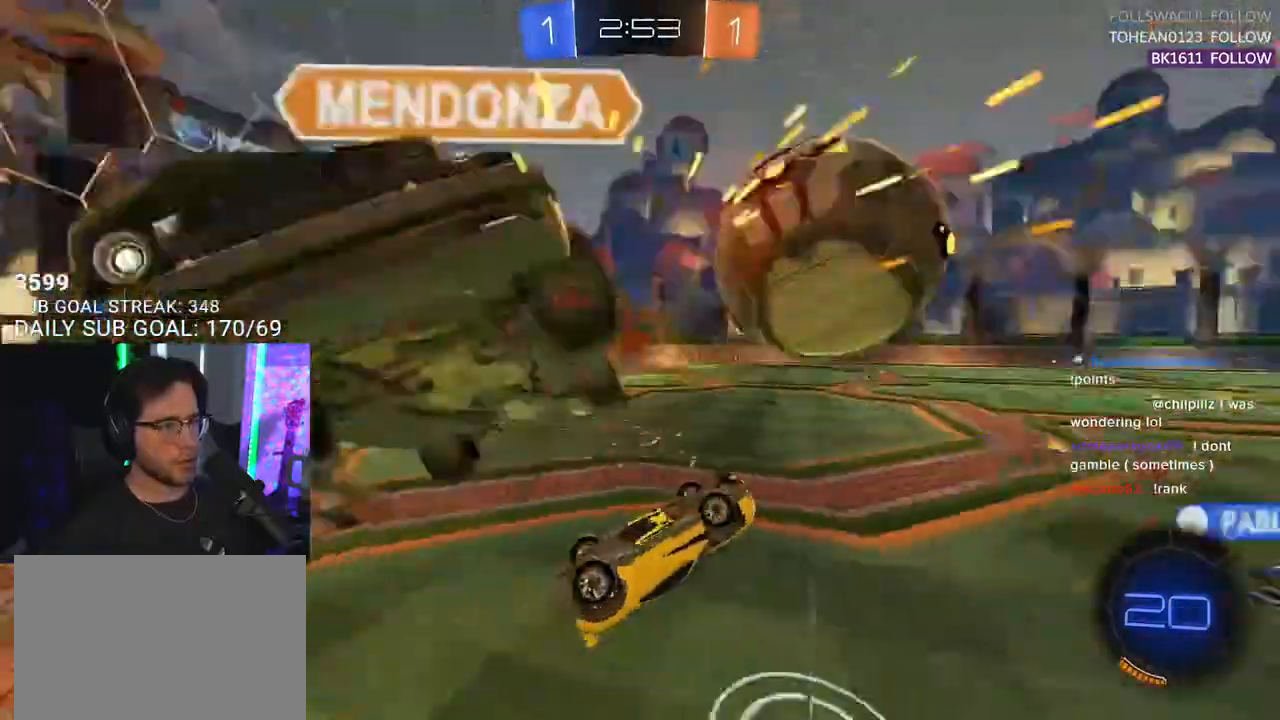
{"buttons": ["R2"], "left_stick": "up-left", "right_stick": "center", "events": [[483, "L2", "up"]]}
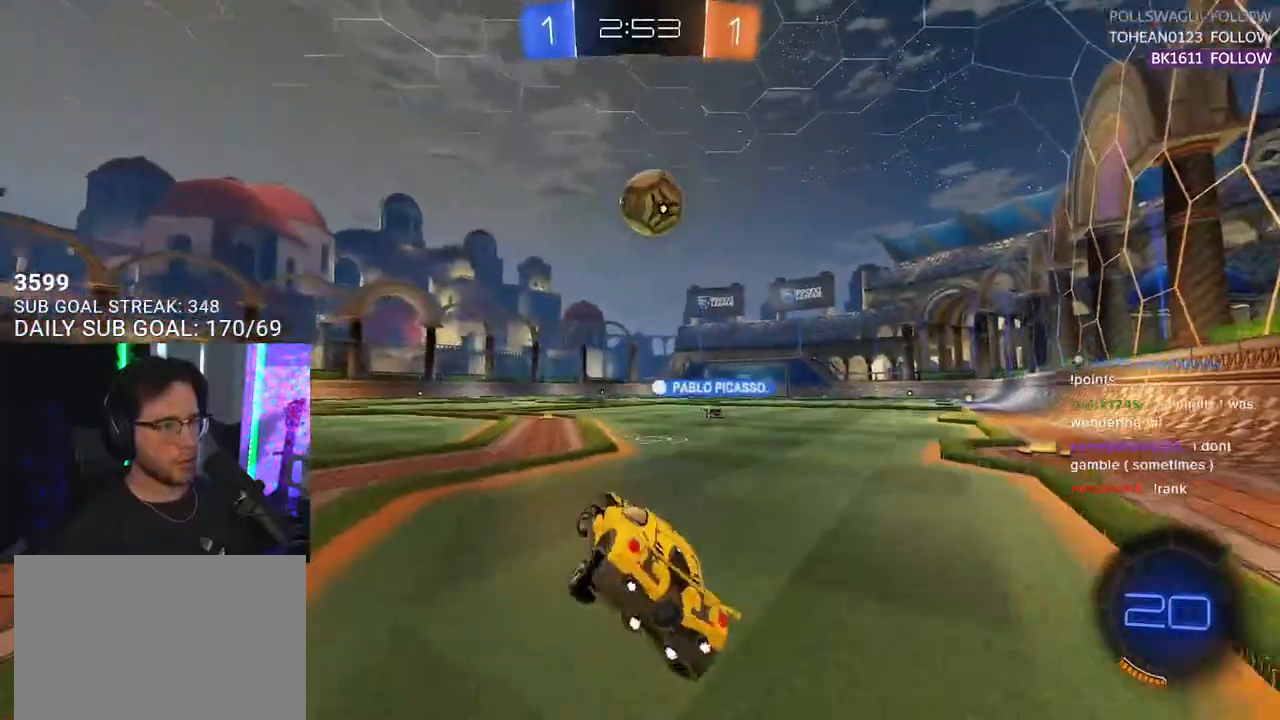
{"buttons": ["R1", "R2"], "left_stick": "center", "right_stick": "center", "events": [[317, "left_stick", "left"], [417, "R1", "down"], [417, "left_stick", "center"]]}
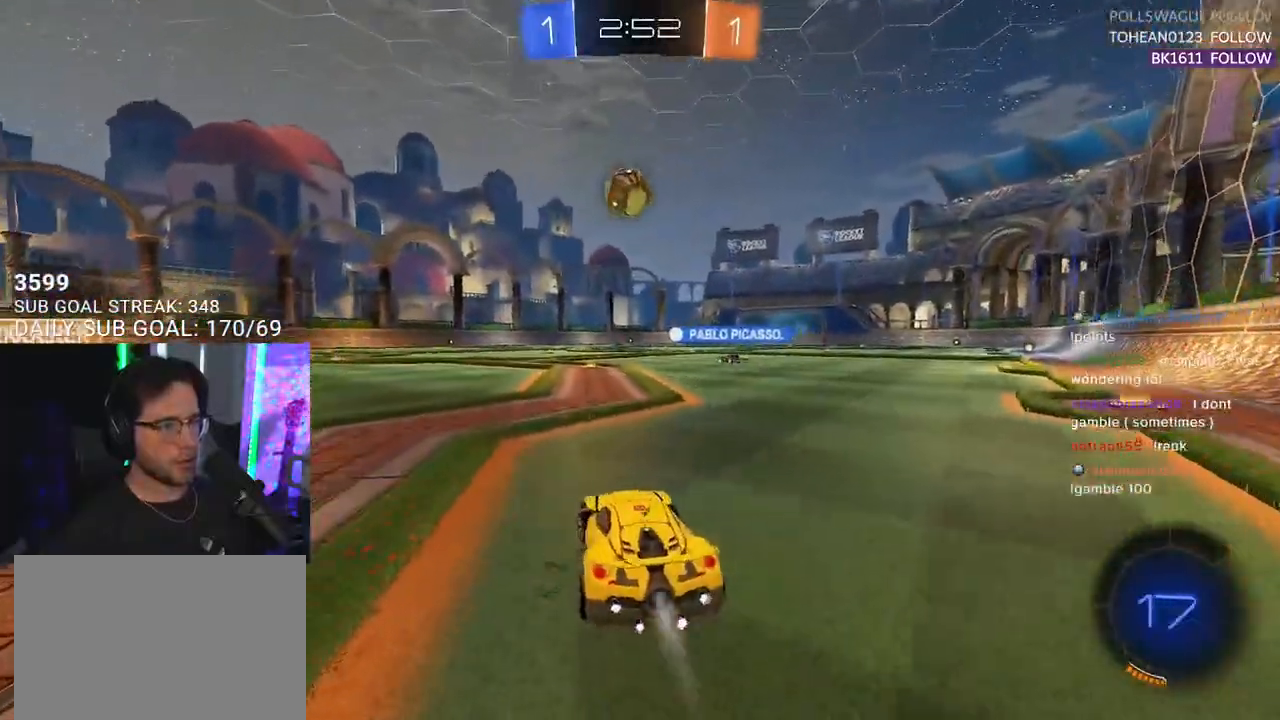
{"buttons": ["L2", "R1", "R2"], "left_stick": "up", "right_stick": "center", "events": [[267, "left_stick", "up-right"], [333, "CROSS", "down"], [433, "left_stick", "up"], [450, "CROSS", "up"], [467, "L2", "down"]]}
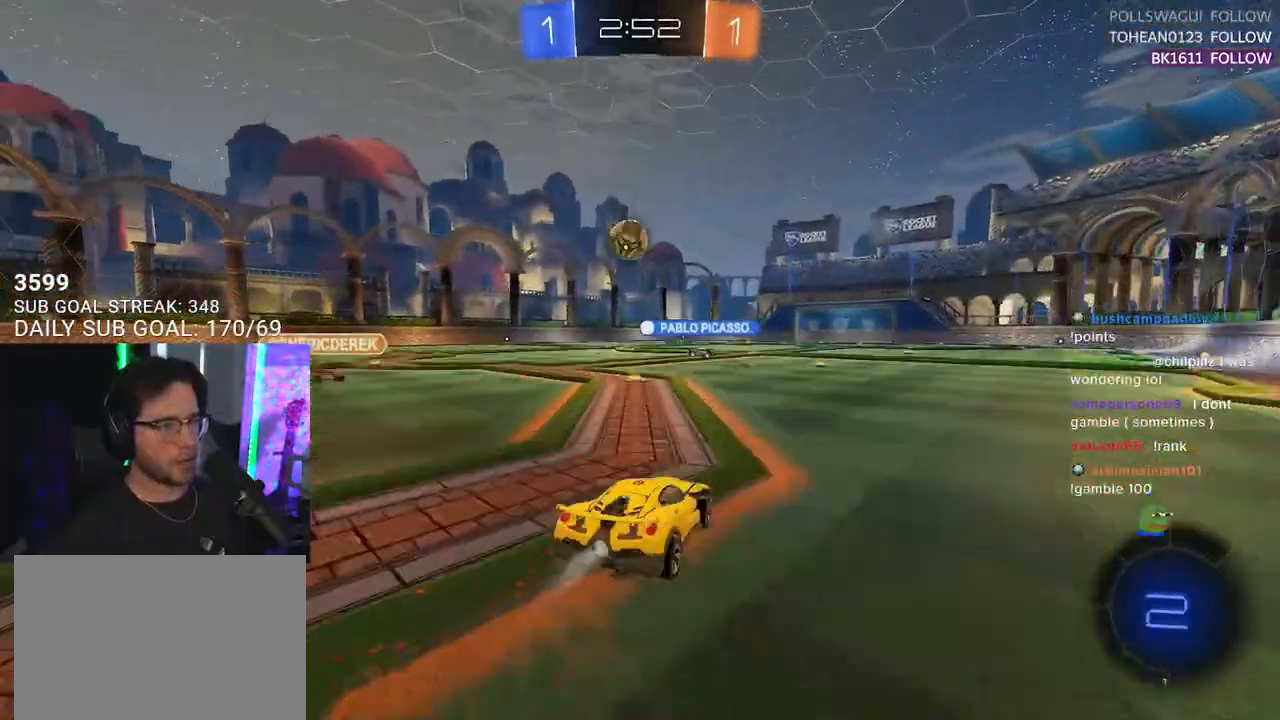
{"buttons": ["L2", "R2"], "left_stick": "up-left", "right_stick": "center", "events": [[33, "CROSS", "down"], [67, "L2", "up"], [67, "SQUARE", "down"], [100, "left_stick", "right"], [117, "CROSS", "up"], [167, "left_stick", "down"], [217, "SQUARE", "up"], [300, "R1", "up"], [367, "left_stick", "left"], [383, "L2", "down"], [500, "left_stick", "up-left"]]}
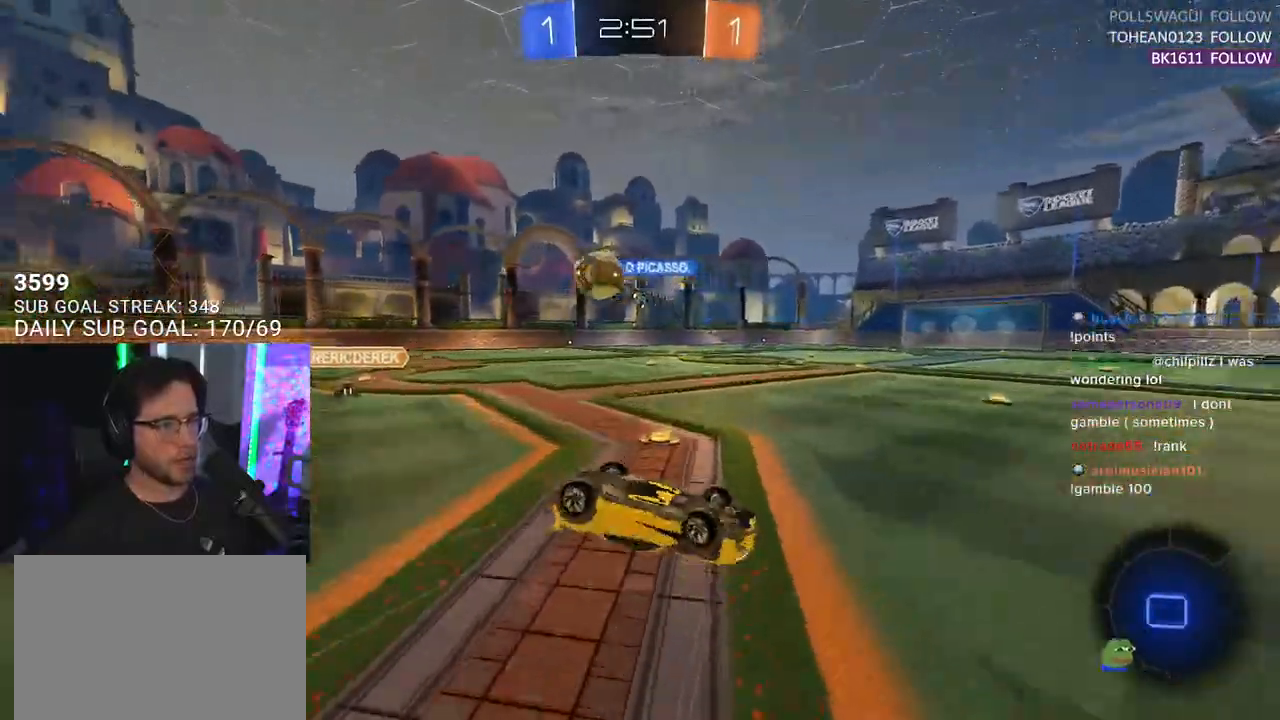
{"buttons": ["R2"], "left_stick": "left", "right_stick": "center", "events": [[367, "L2", "up"], [433, "left_stick", "left"]]}
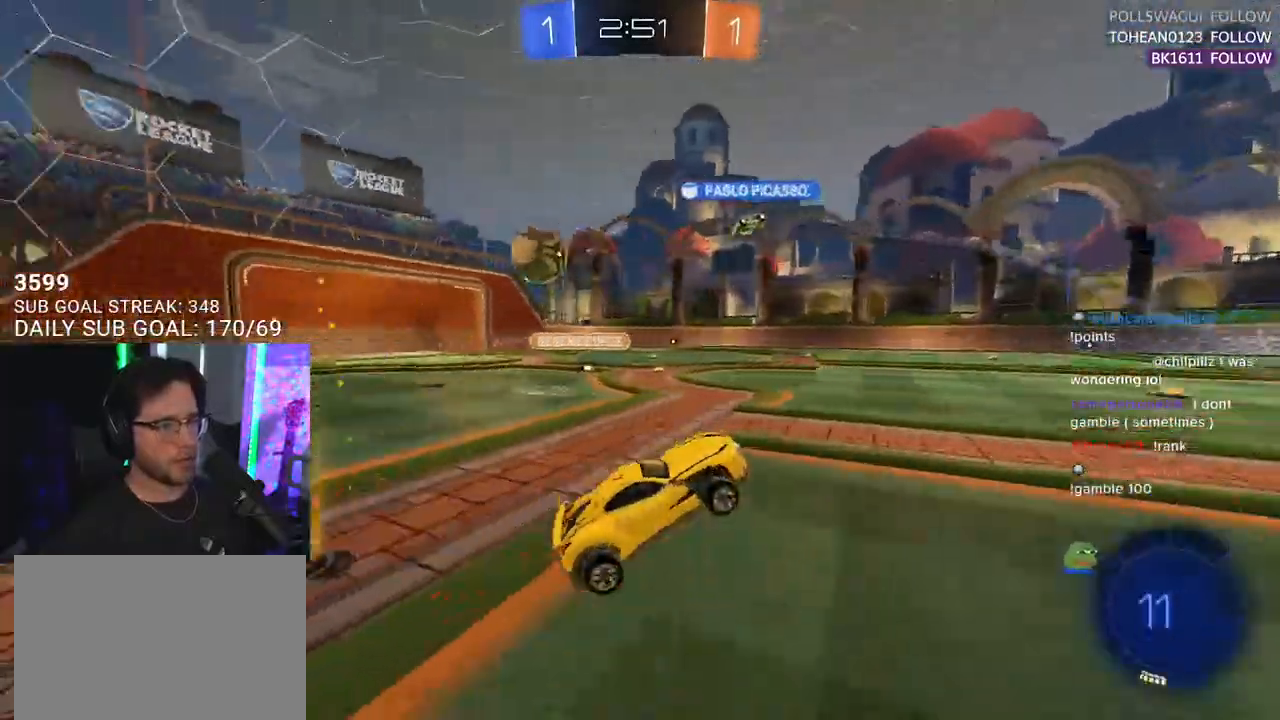
{"buttons": ["L2", "R2"], "left_stick": "up-left", "right_stick": "center", "events": [[17, "left_stick", "center"], [183, "left_stick", "left"], [283, "left_stick", "center"], [383, "left_stick", "up-right"], [417, "CROSS", "down"], [450, "left_stick", "up-left"], [483, "CROSS", "up"], [483, "L2", "down"]]}
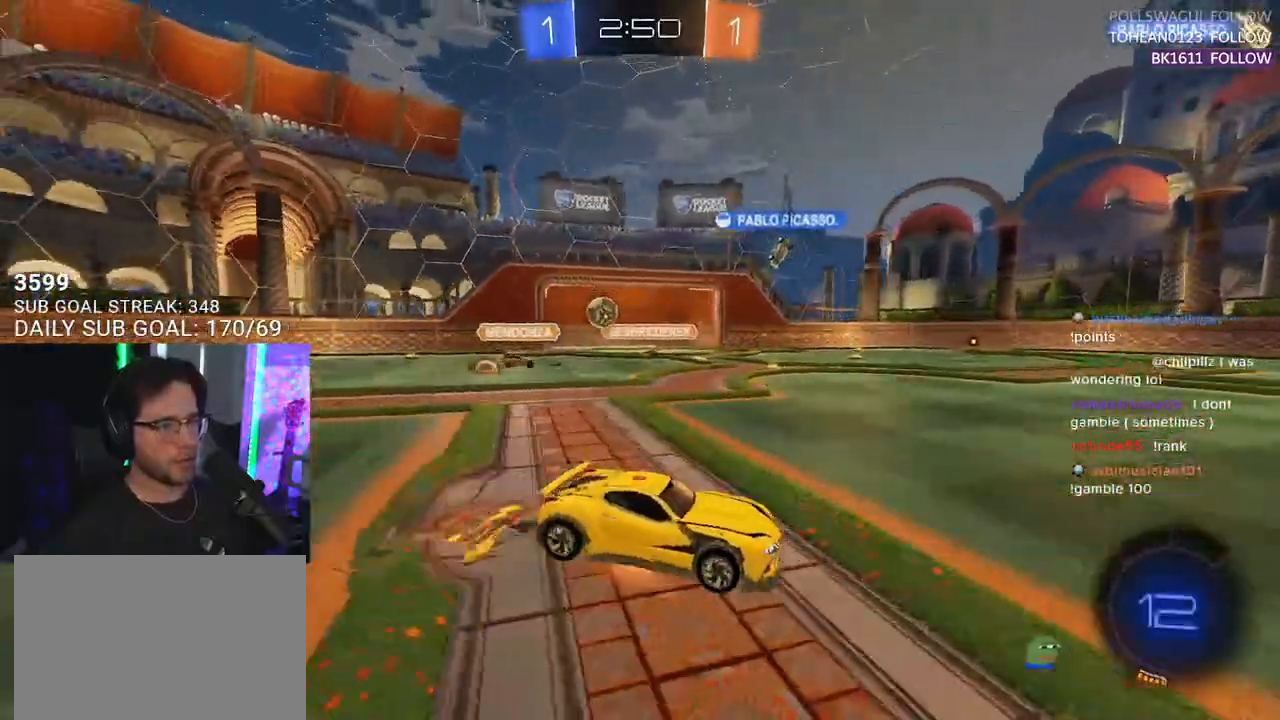
{"buttons": ["L2", "R2"], "left_stick": "down-left", "right_stick": "center", "events": [[33, "CROSS", "down"], [83, "L2", "up"], [83, "left_stick", "down"], [200, "CROSS", "up"], [200, "left_stick", "down-left"], [217, "L2", "down"]]}
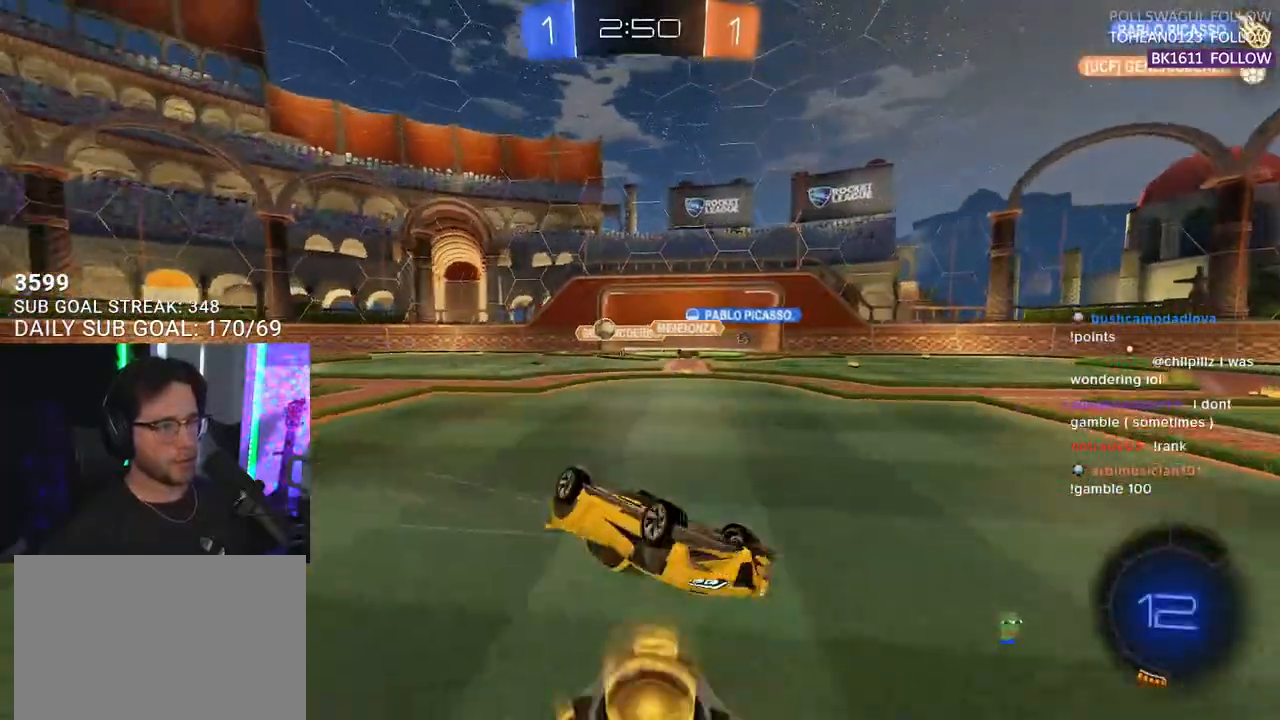
{"buttons": ["R2"], "left_stick": "right", "right_stick": "center", "events": [[133, "TRIANGLE", "down"], [233, "TRIANGLE", "up"], [267, "L2", "up"], [267, "left_stick", "center"], [433, "left_stick", "right"]]}
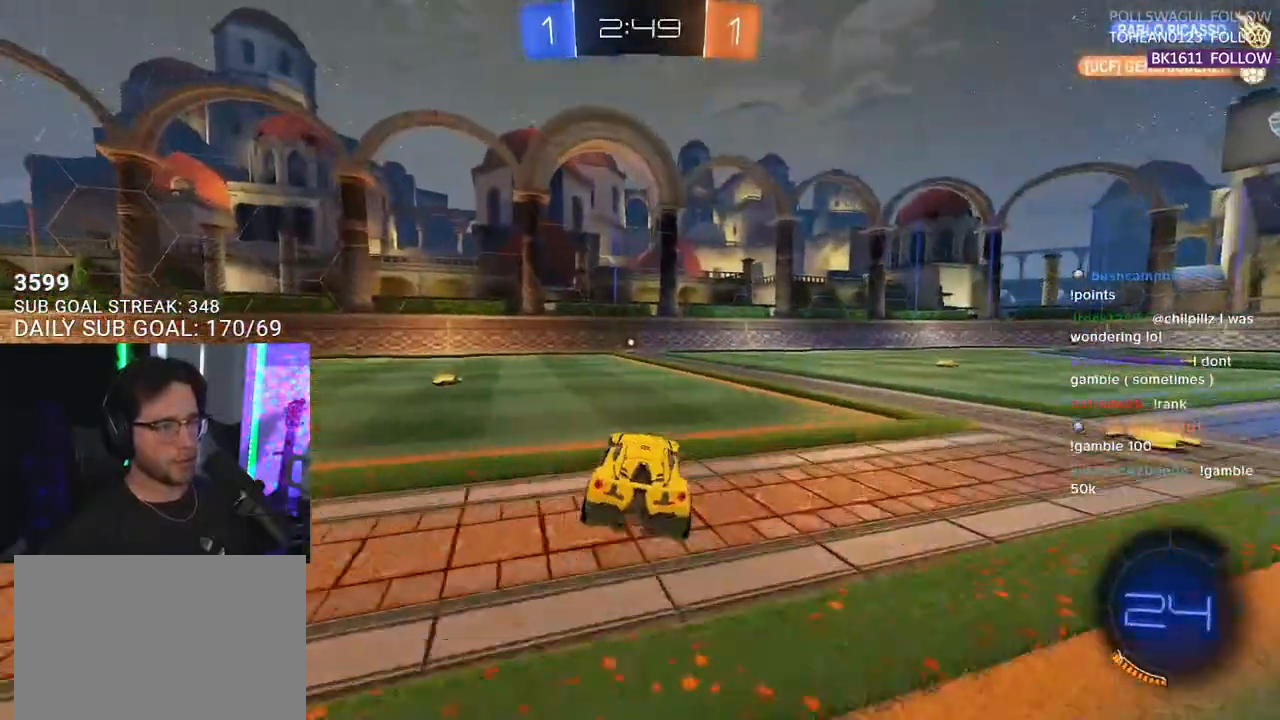
{"buttons": ["R2"], "left_stick": "right", "right_stick": "center", "events": [[83, "TRIANGLE", "down"], [150, "SQUARE", "down"], [150, "TRIANGLE", "up"], [300, "SQUARE", "up"]]}
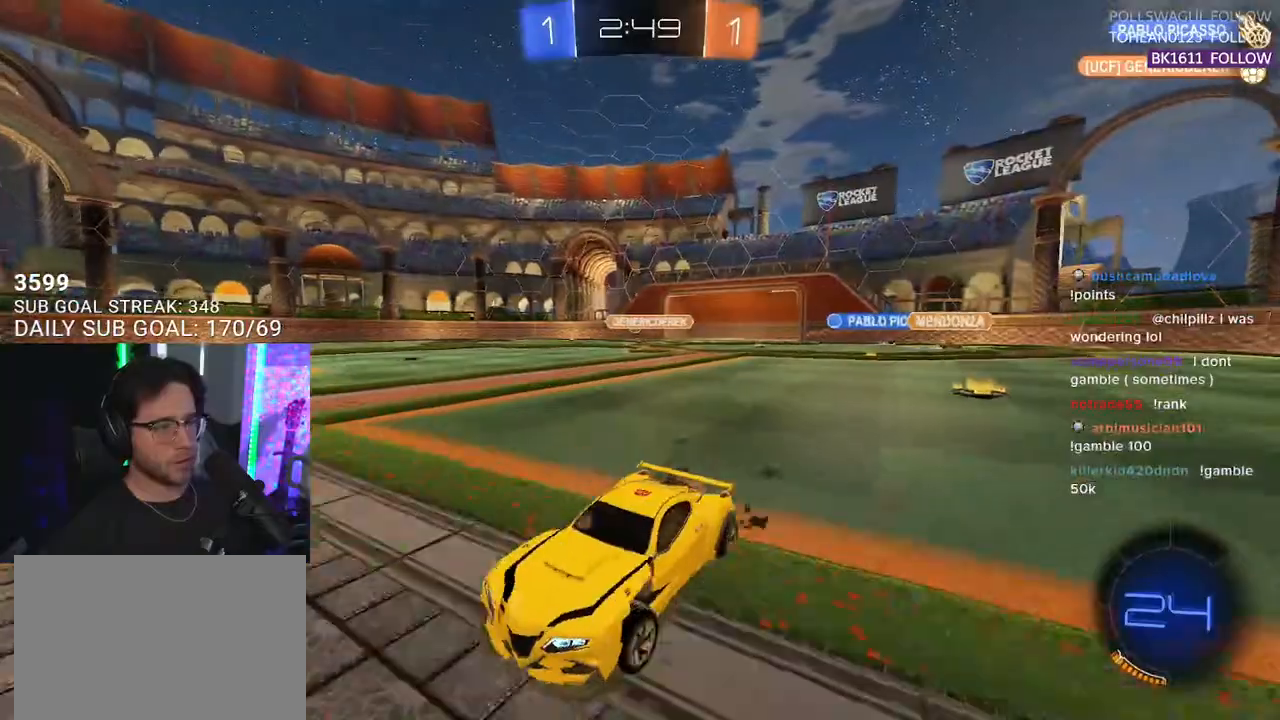
{"buttons": ["R2"], "left_stick": "right", "right_stick": "center", "events": []}